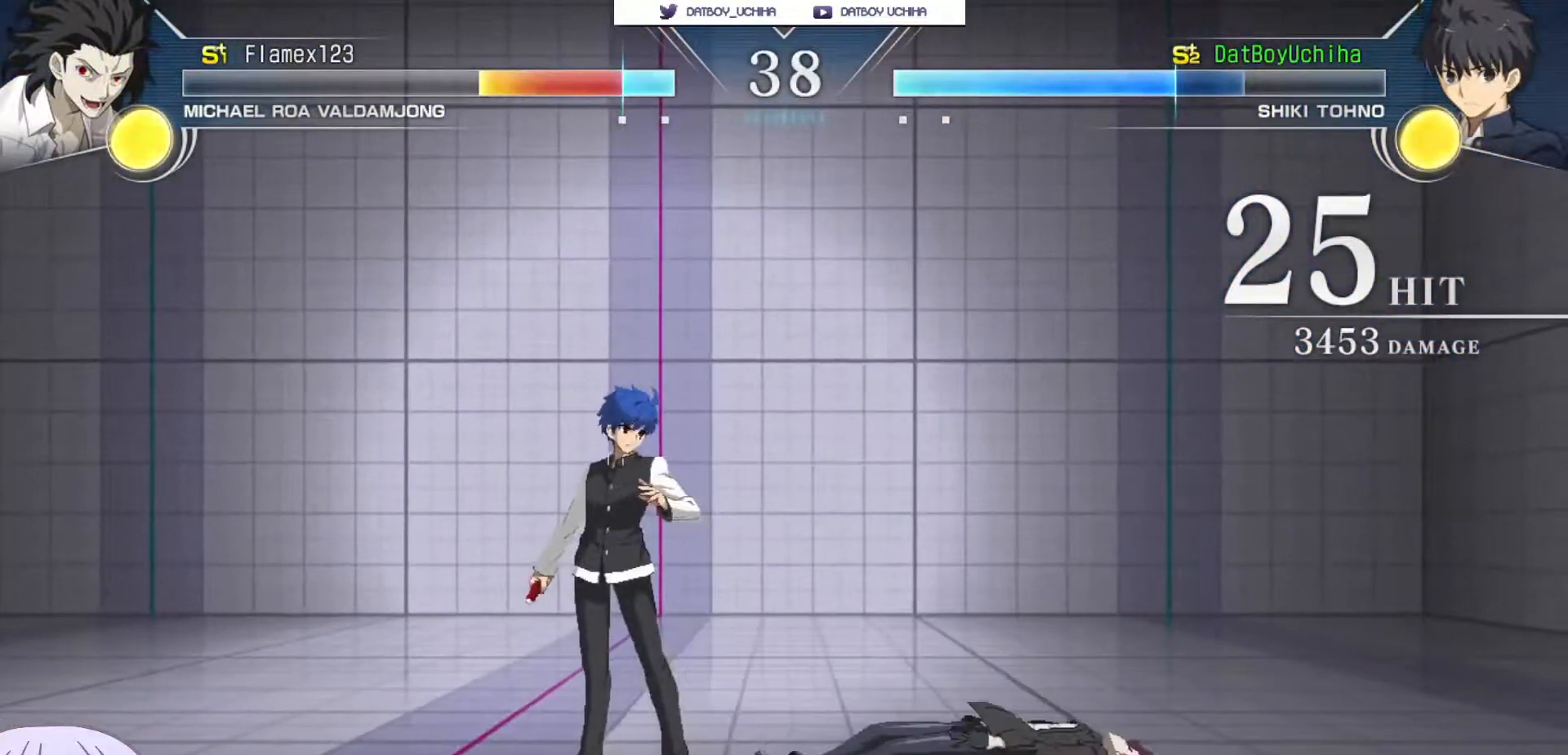
Gameplay with a controller (arcade stick); each line is a JSON object with the inputs held at the frame after it (dt_ms = milliseconds from this image to that frame). "events" lists button and stick changes between this image and that frame as [ms after this image, input, new state], when the widget could be followed in between. Not read: L3 R3.
{"dt_ms": 500, "buttons": [], "left_stick": "center", "events": [[50, "left_stick", "up-right"], [83, "SQUARE", "down"], [133, "SQUARE", "up"], [167, "left_stick", "center"]]}
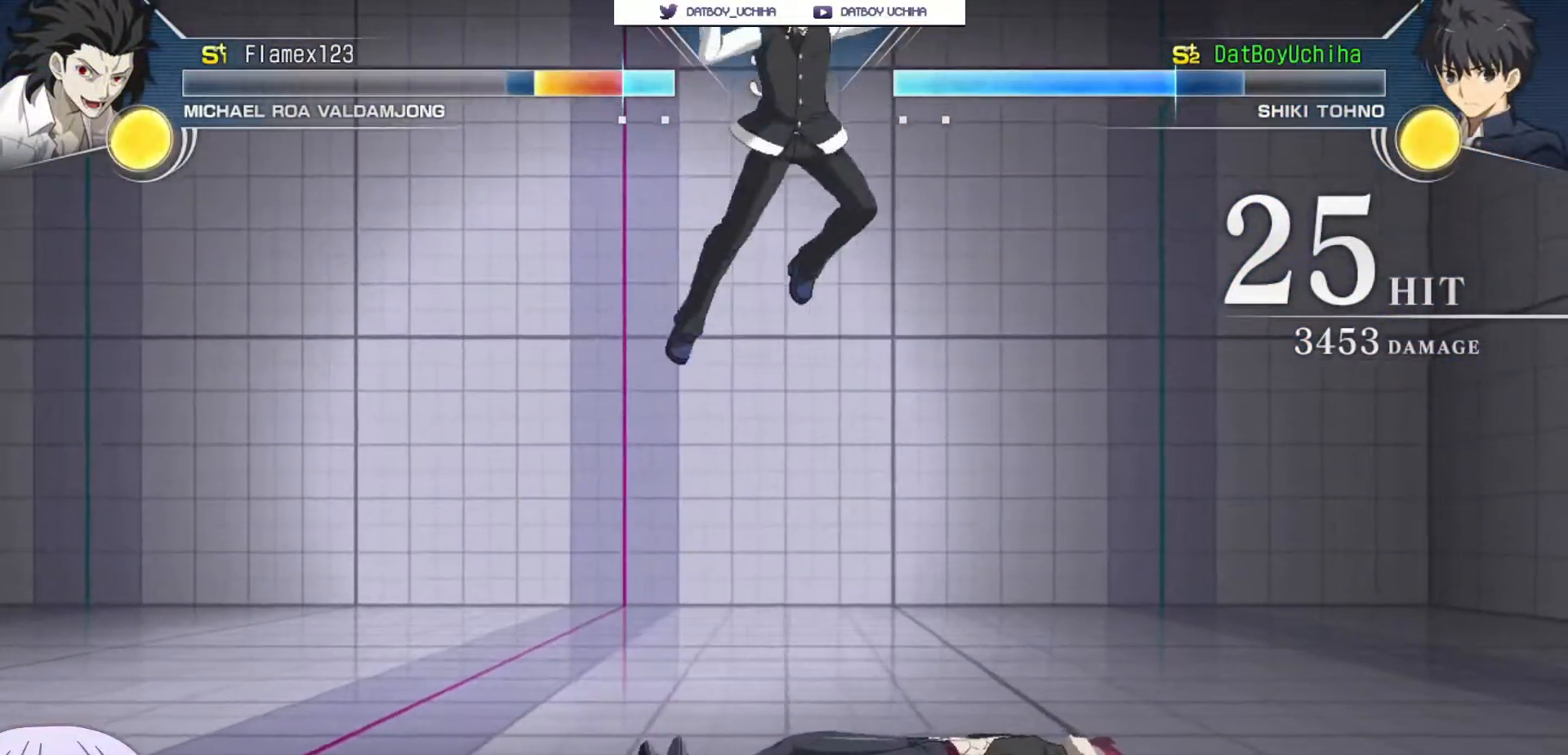
{"dt_ms": 500, "buttons": [], "left_stick": "right", "events": [[267, "left_stick", "right"], [300, "CROSS", "down"], [300, "SQUARE", "down"], [350, "CROSS", "up"], [367, "SQUARE", "up"], [433, "CROSS", "down"], [433, "SQUARE", "down"], [483, "CROSS", "up"], [483, "SQUARE", "up"]]}
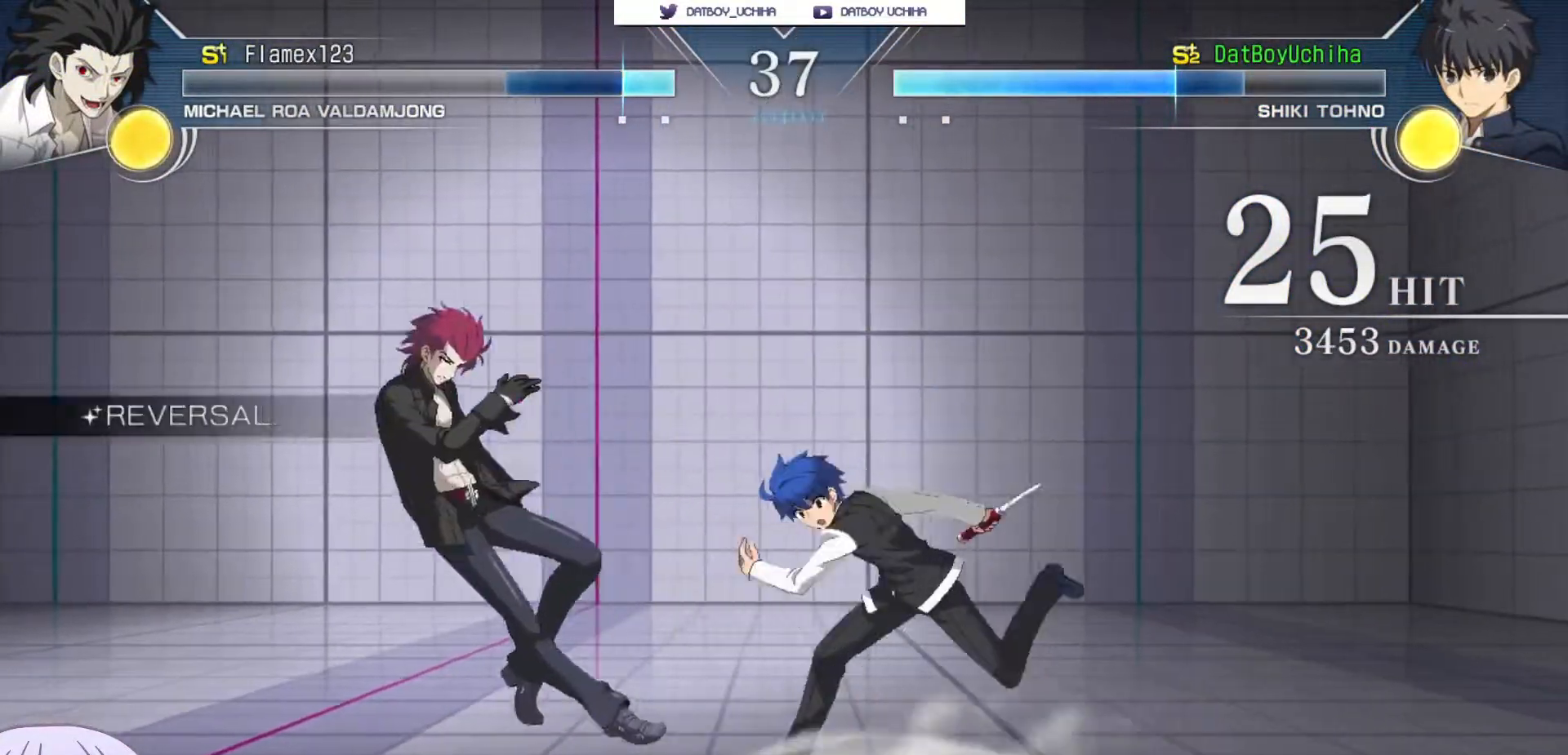
{"dt_ms": 500, "buttons": [], "left_stick": "up-left", "events": [[233, "left_stick", "up-left"], [267, "CIRCLE", "down"], [400, "CIRCLE", "up"]]}
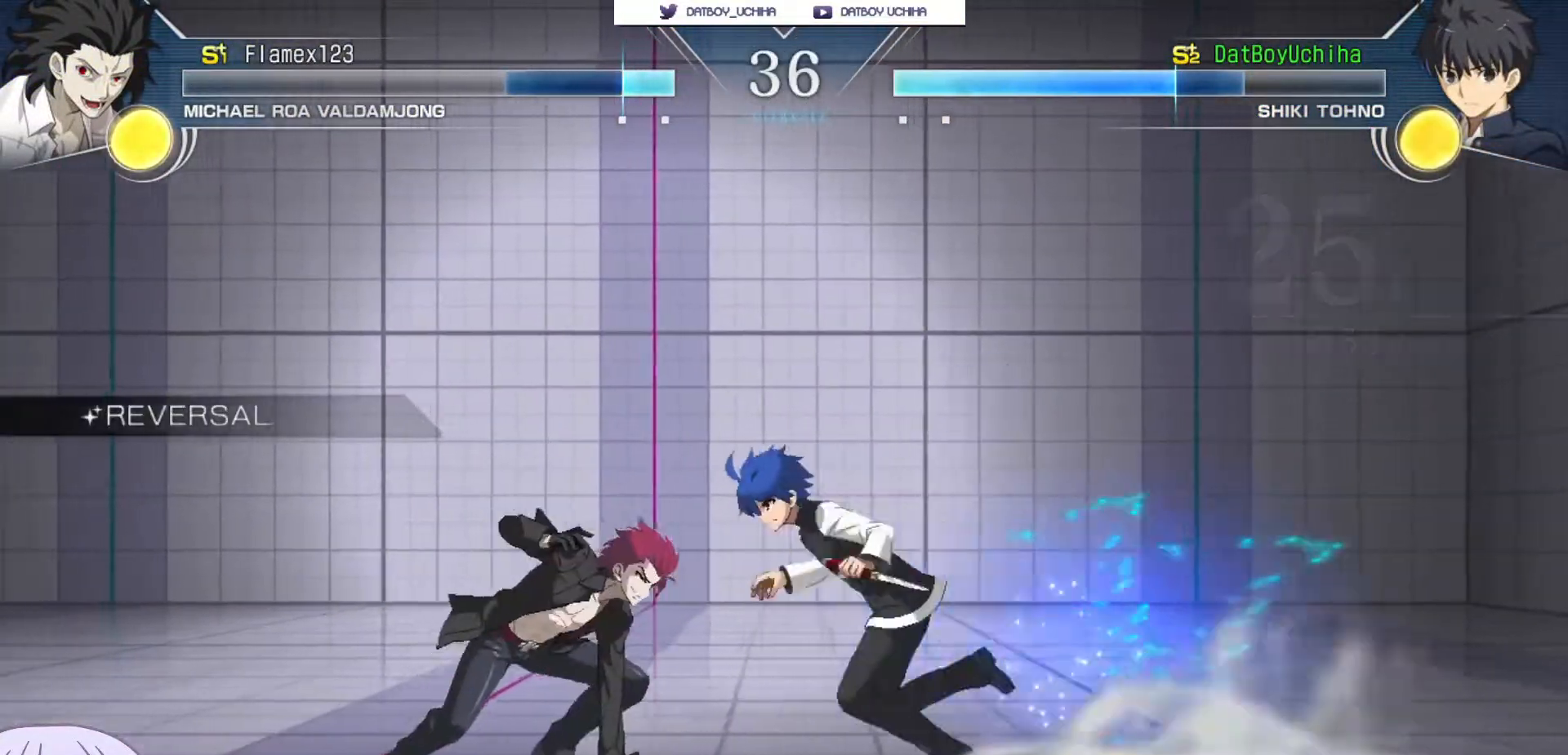
{"dt_ms": 500, "buttons": ["SQUARE", "TRIANGLE"], "left_stick": "center", "events": [[67, "CROSS", "down"], [67, "SQUARE", "down"], [117, "CROSS", "up"], [117, "SQUARE", "up"], [283, "left_stick", "center"], [400, "CROSS", "down"], [450, "SQUARE", "down"], [450, "TRIANGLE", "down"], [483, "CROSS", "up"]]}
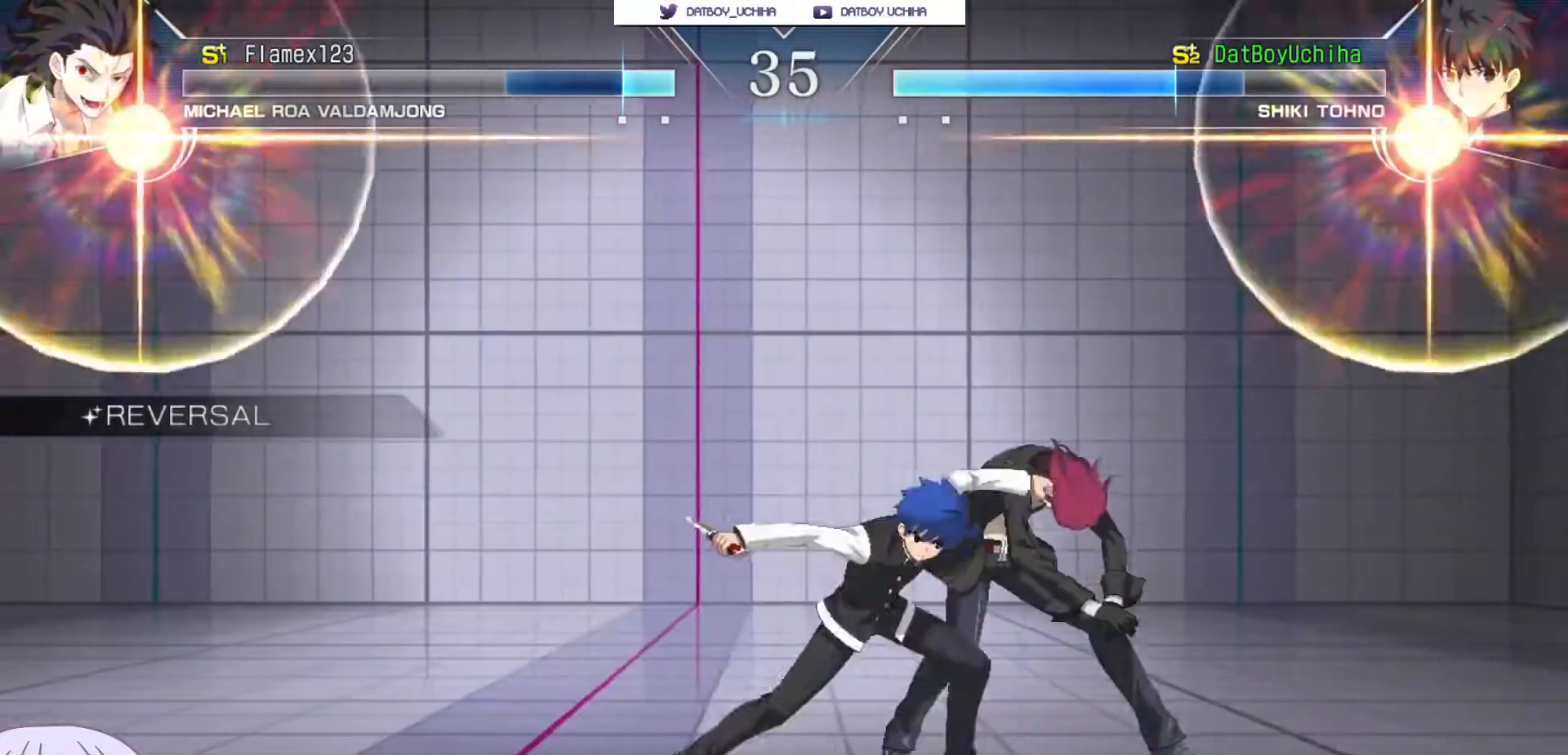
{"dt_ms": 500, "buttons": [], "left_stick": "center", "events": [[17, "SQUARE", "up"], [17, "TRIANGLE", "up"]]}
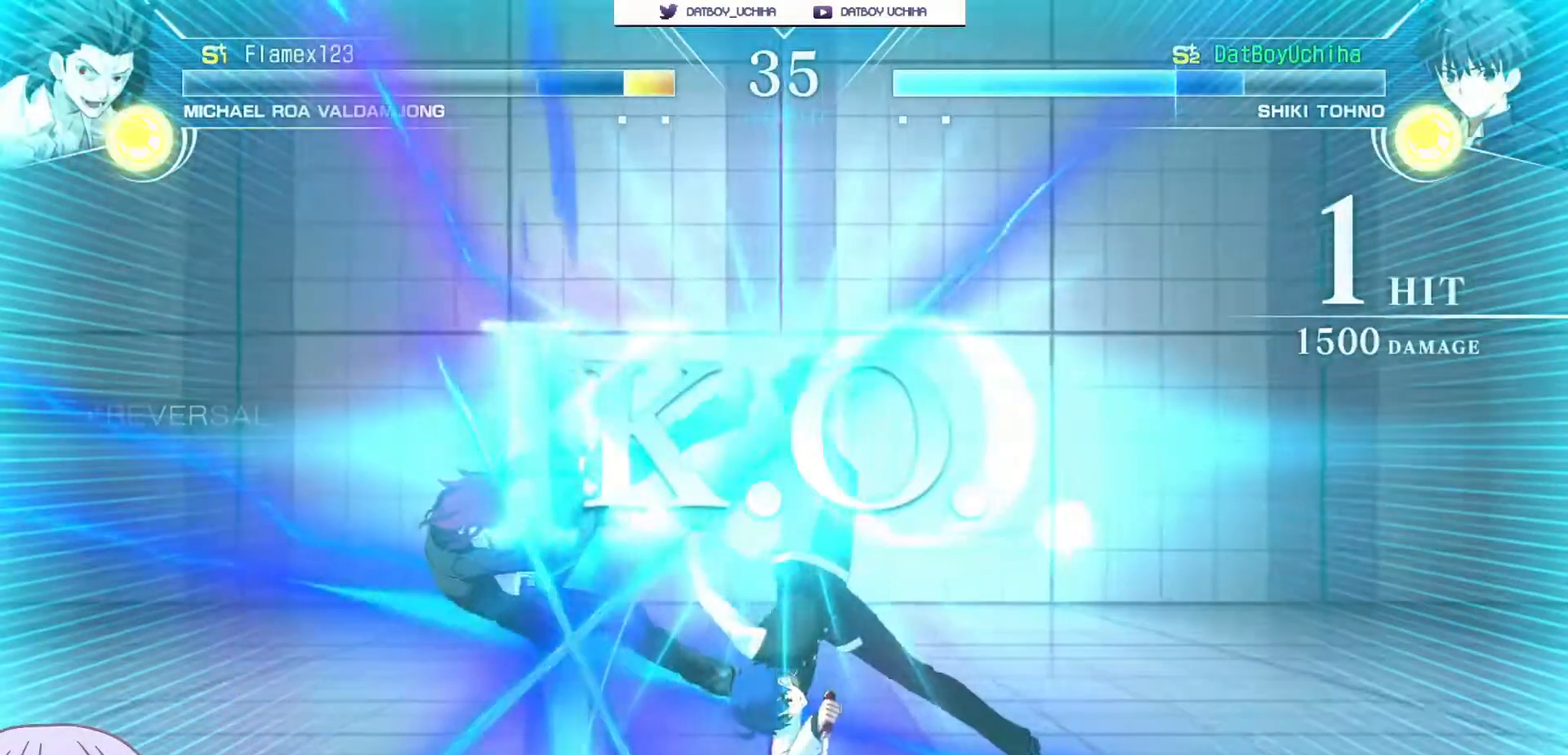
{"dt_ms": 500, "buttons": [], "left_stick": "center", "events": []}
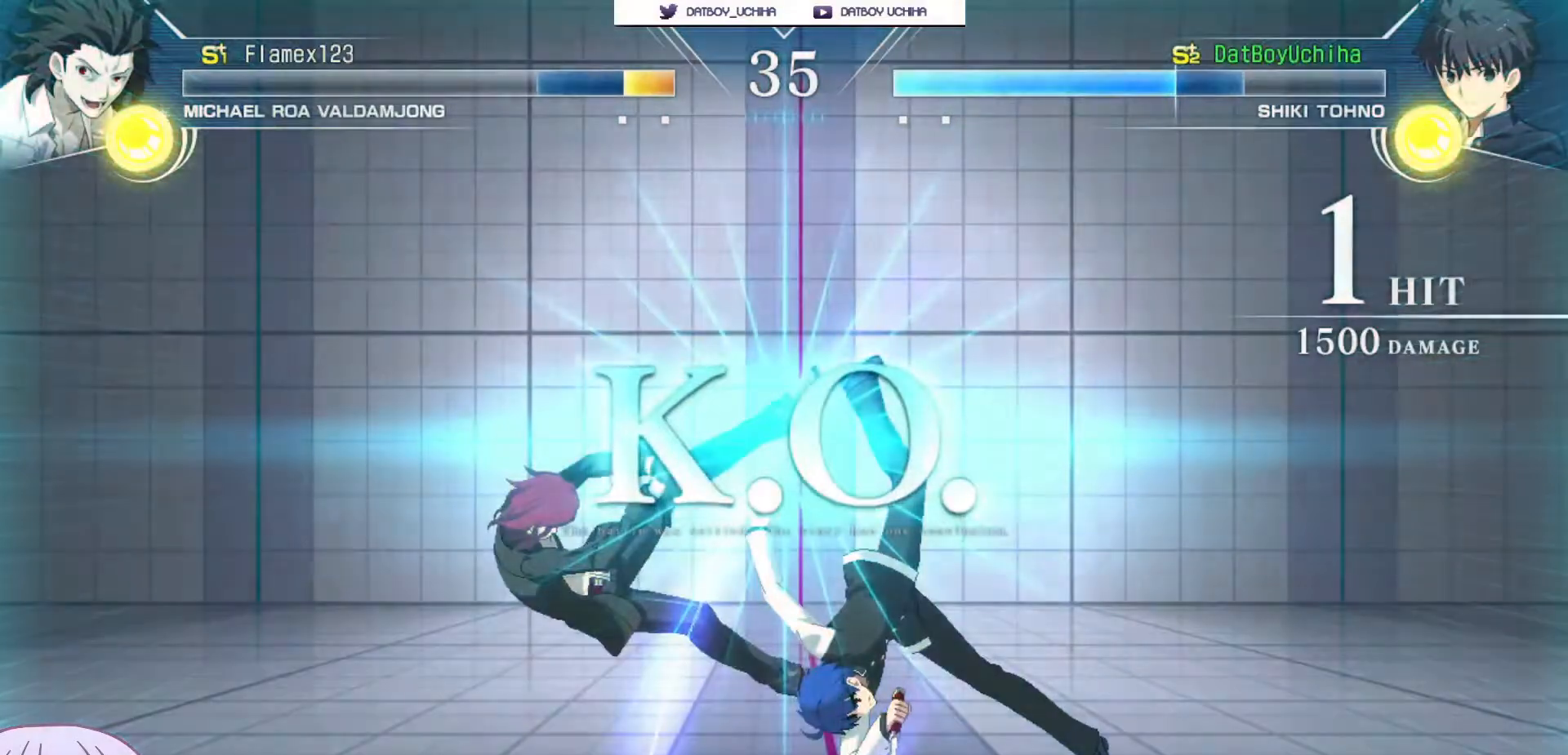
{"dt_ms": 500, "buttons": [], "left_stick": "center", "events": []}
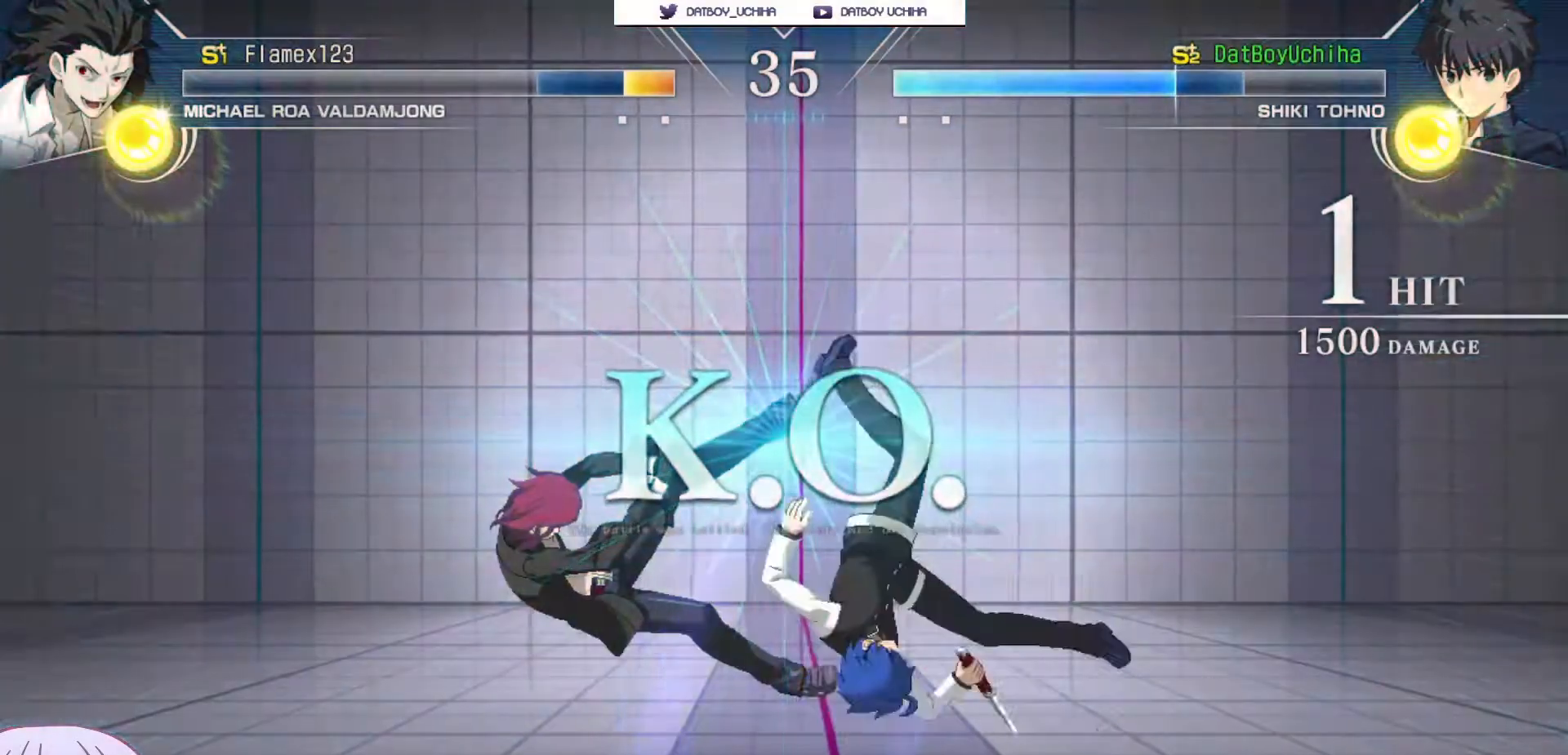
{"dt_ms": 500, "buttons": [], "left_stick": "center", "events": []}
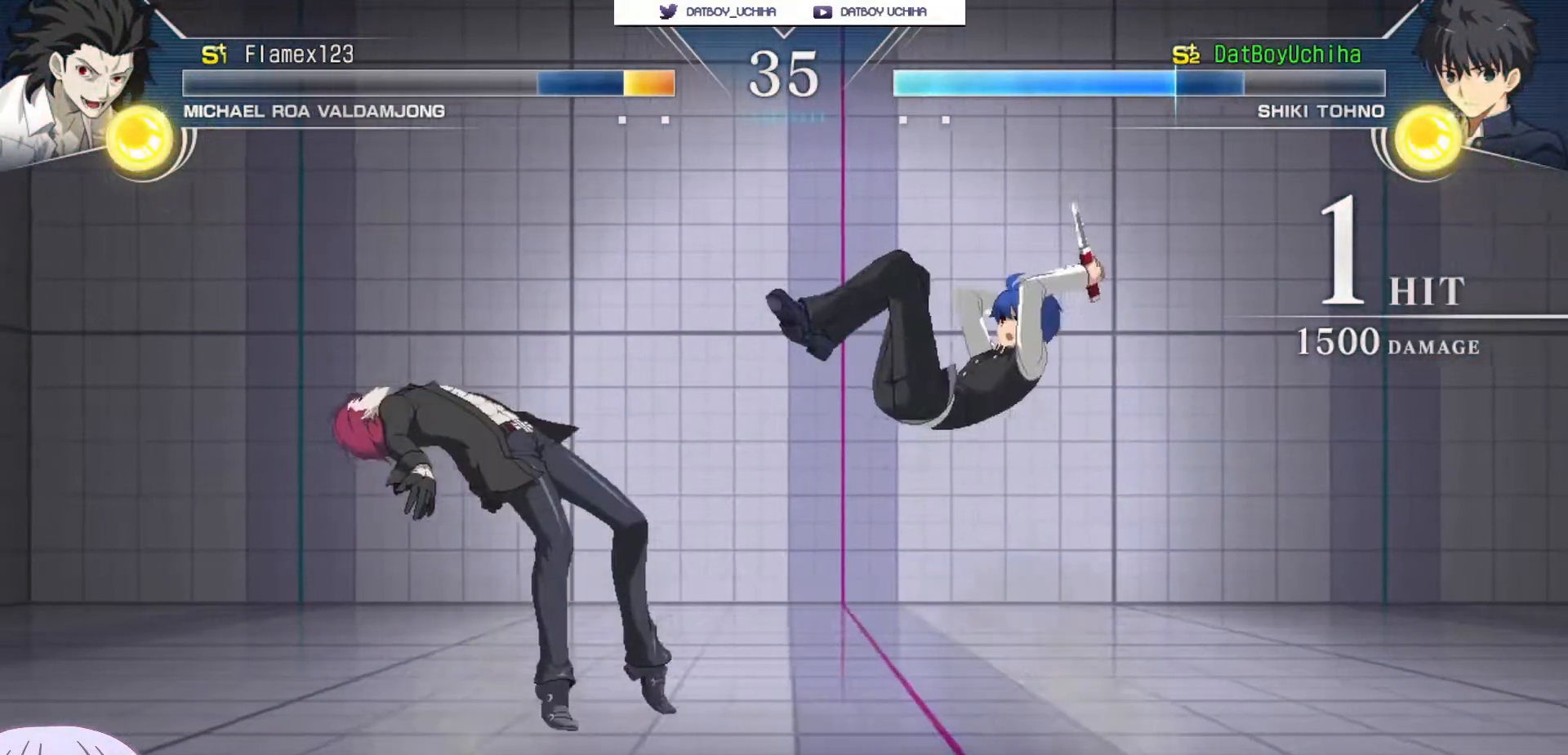
{"dt_ms": 500, "buttons": [], "left_stick": "center", "events": []}
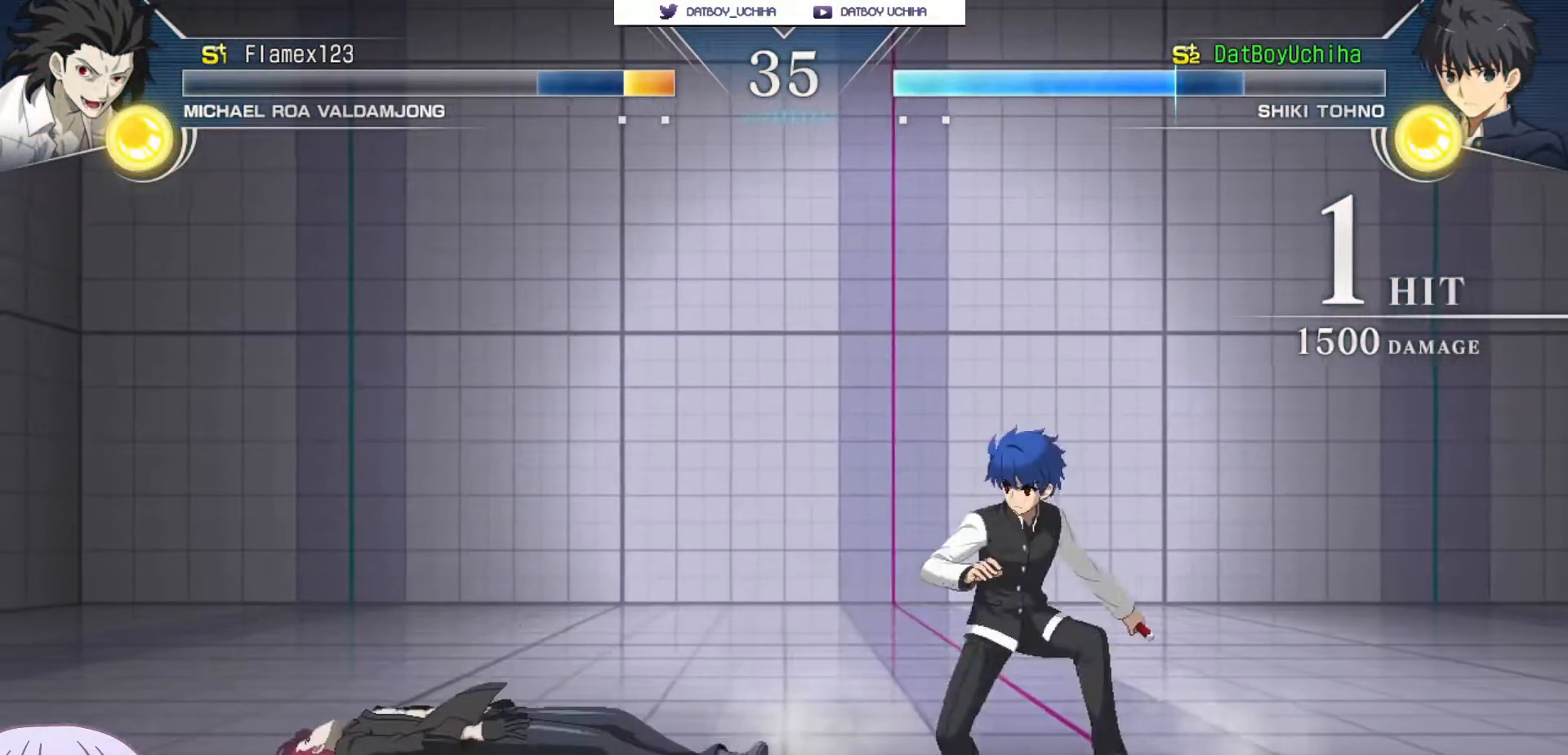
{"dt_ms": 500, "buttons": ["SQUARE", "TRIANGLE", "R1"], "left_stick": "center", "events": [[183, "CROSS", "down"], [217, "SQUARE", "down"], [233, "TRIANGLE", "down"], [267, "R1", "down"], [283, "CROSS", "up"], [317, "SQUARE", "up"], [317, "TRIANGLE", "up"], [383, "CROSS", "down"], [383, "R1", "up"], [417, "SQUARE", "down"], [450, "TRIANGLE", "down"], [483, "CROSS", "up"], [483, "R1", "down"]]}
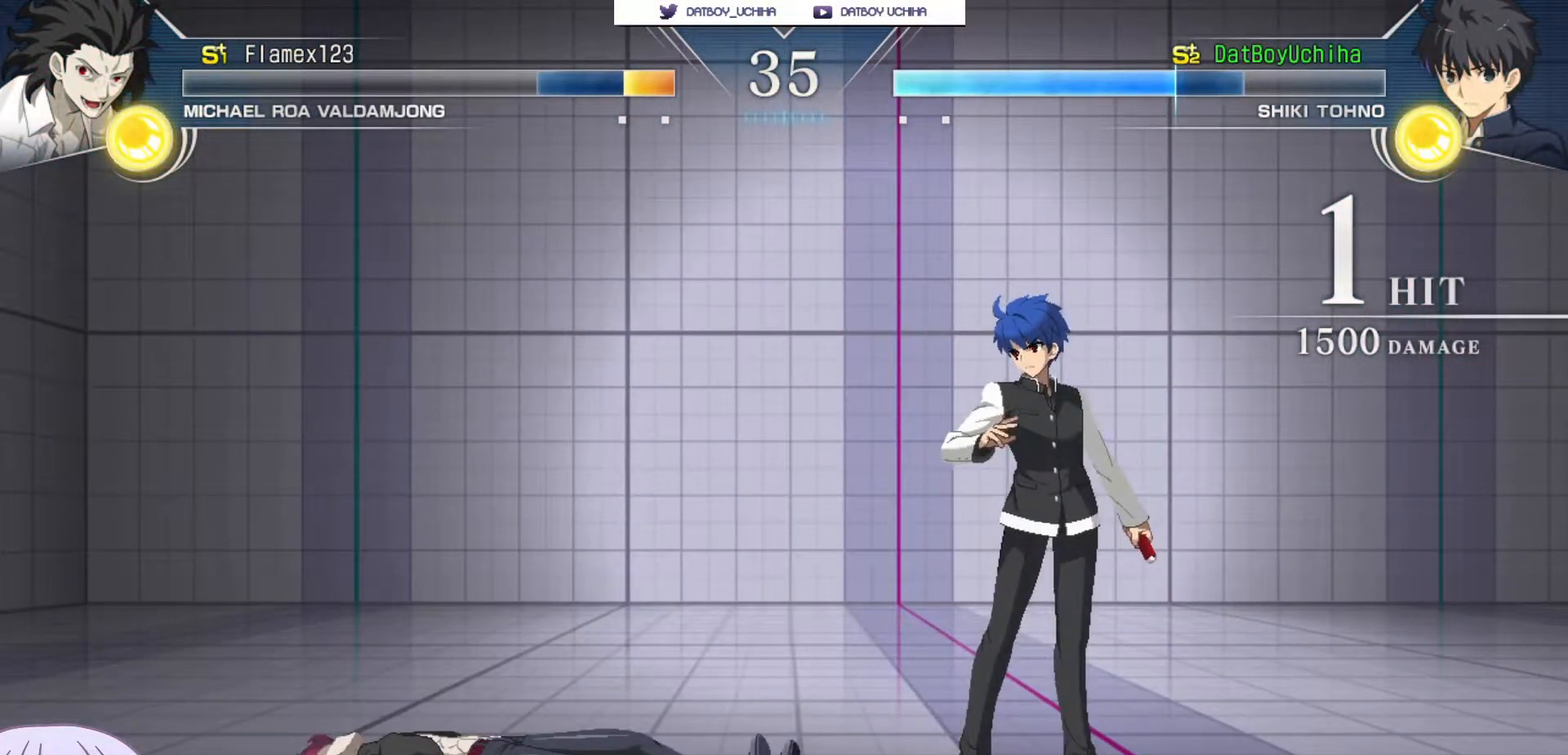
{"dt_ms": 500, "buttons": [], "left_stick": "center", "events": [[17, "SQUARE", "up"], [17, "TRIANGLE", "up"], [67, "CROSS", "down"], [100, "R1", "up"], [117, "SQUARE", "down"], [133, "TRIANGLE", "down"], [150, "CROSS", "up"], [183, "R1", "down"], [200, "SQUARE", "up"], [217, "TRIANGLE", "up"], [250, "CROSS", "down"], [283, "R1", "up"], [283, "SQUARE", "down"], [317, "TRIANGLE", "down"], [333, "CROSS", "up"], [367, "R1", "down"], [383, "SQUARE", "up"], [400, "TRIANGLE", "up"], [433, "R1", "up"]]}
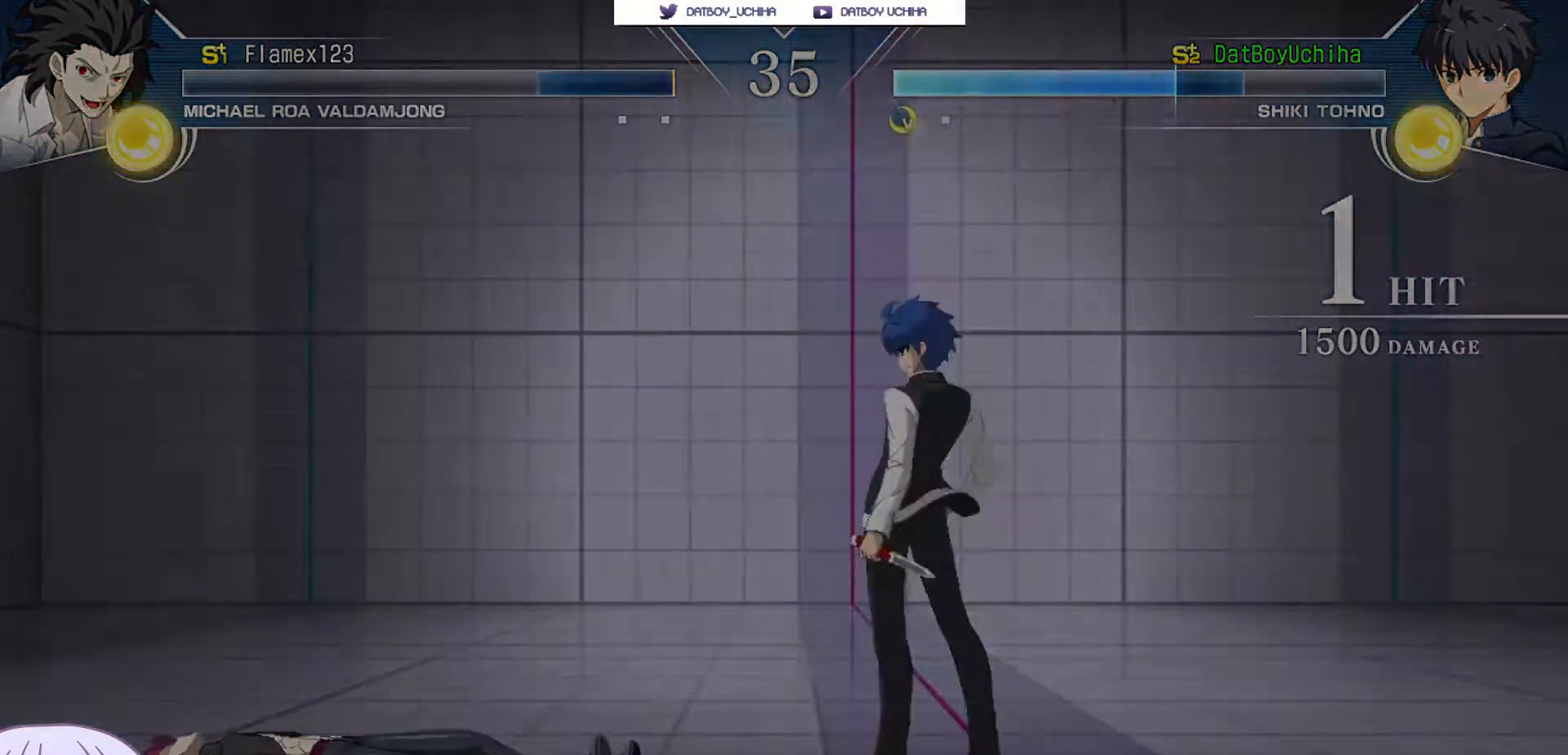
{"dt_ms": 500, "buttons": [], "left_stick": "center"}
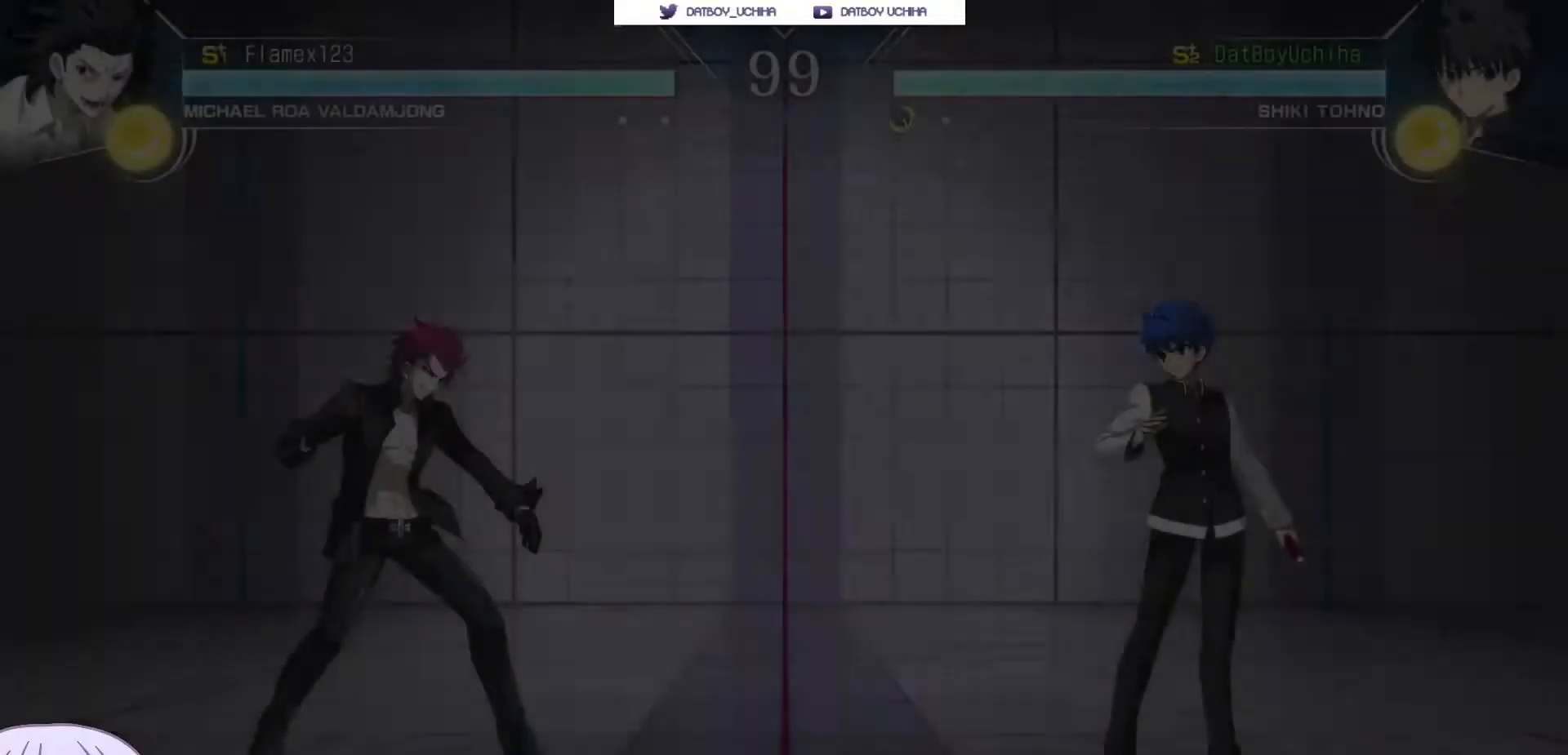
{"dt_ms": 500, "buttons": [], "left_stick": "center", "events": []}
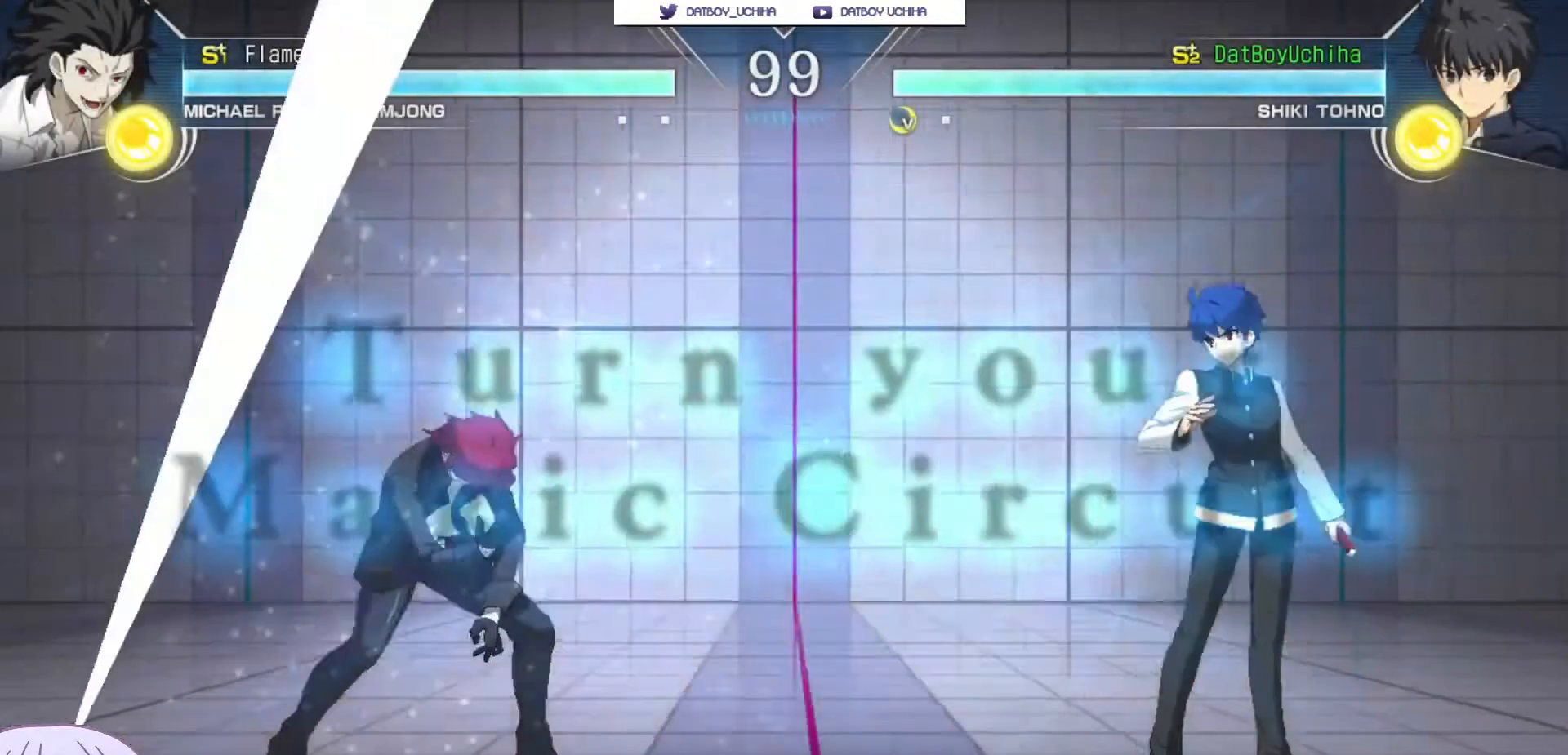
{"dt_ms": 500, "buttons": [], "left_stick": "center", "events": []}
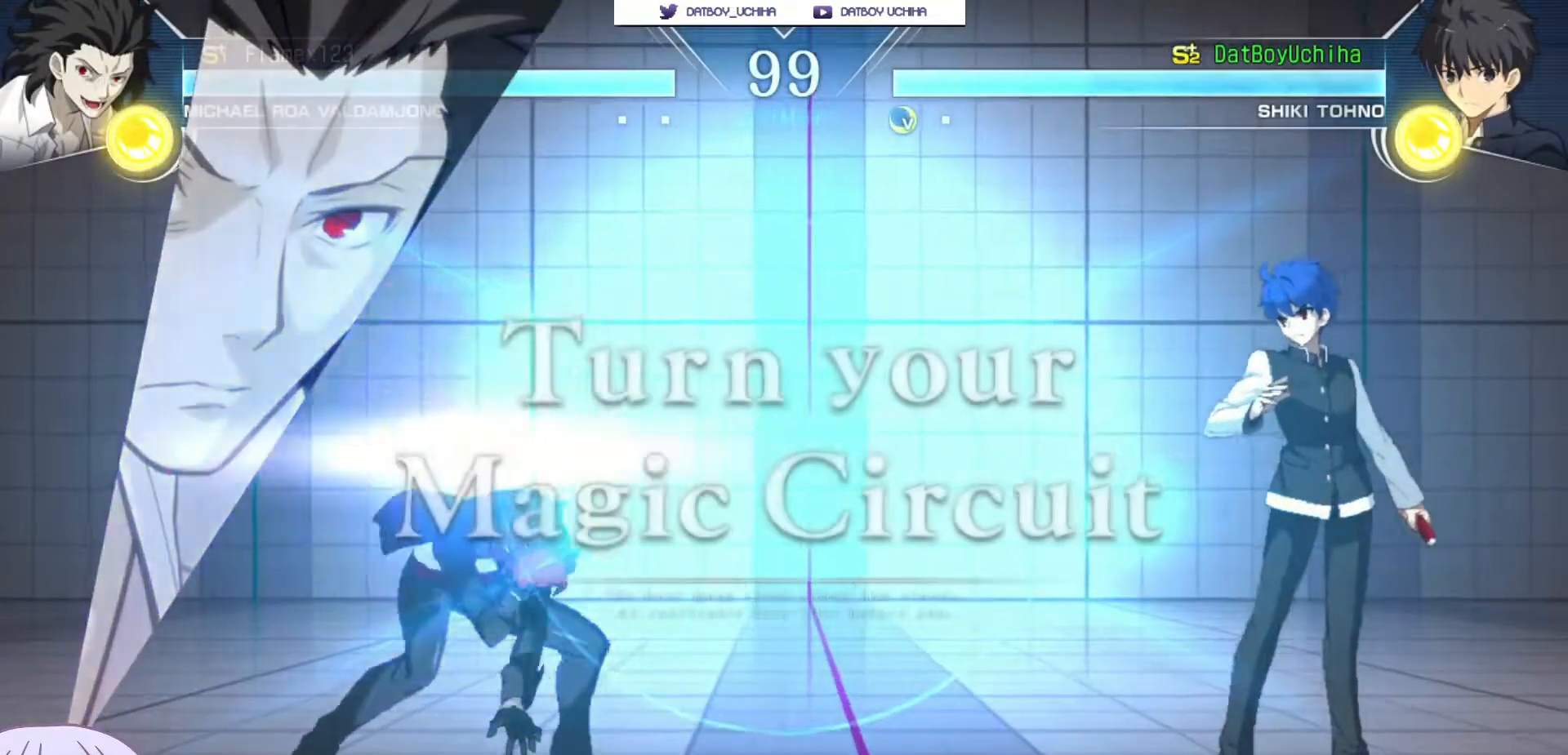
{"dt_ms": 500, "buttons": [], "left_stick": "down-right", "events": [[83, "left_stick", "up-right"], [250, "left_stick", "center"], [433, "left_stick", "down-right"]]}
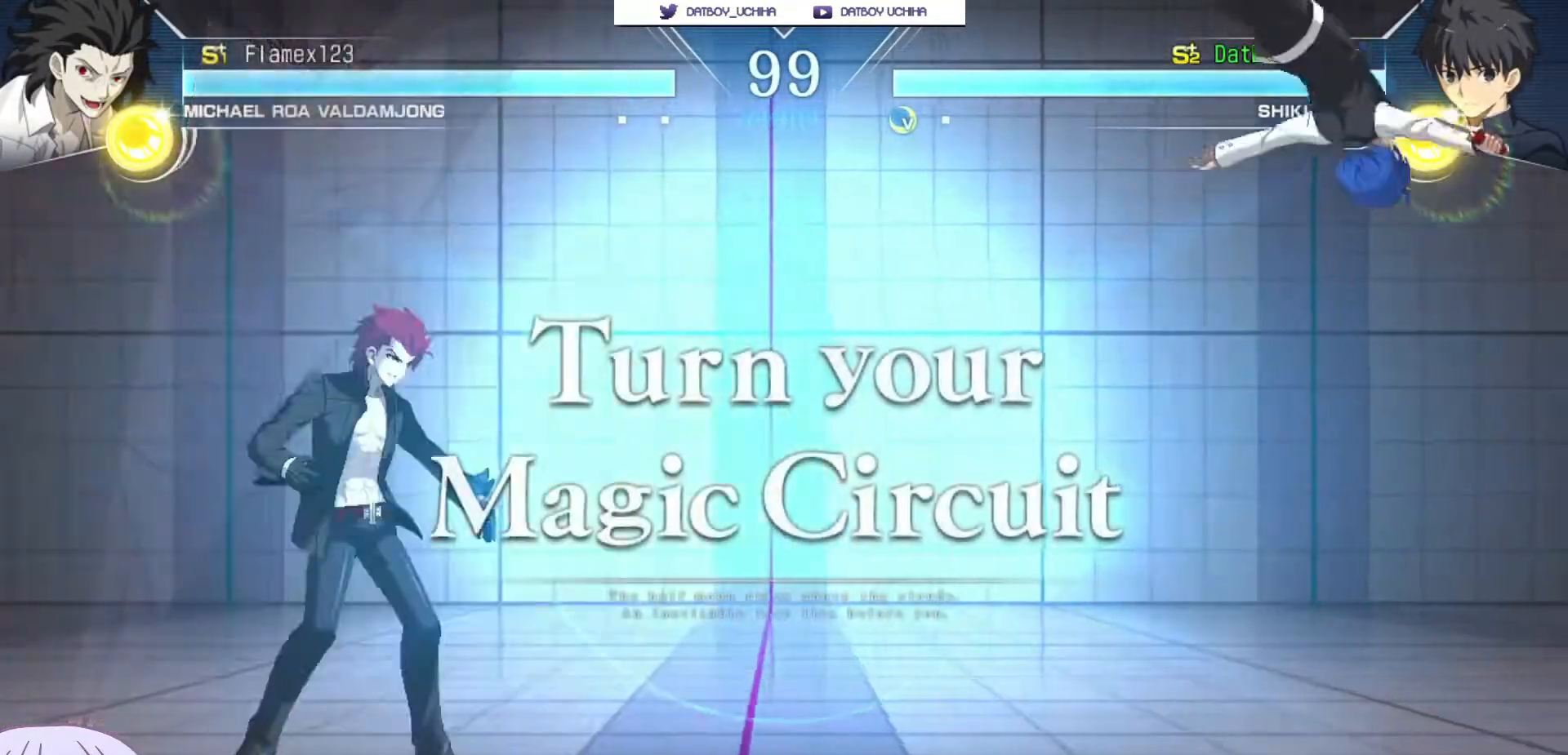
{"dt_ms": 500, "buttons": [], "left_stick": "down-right", "events": []}
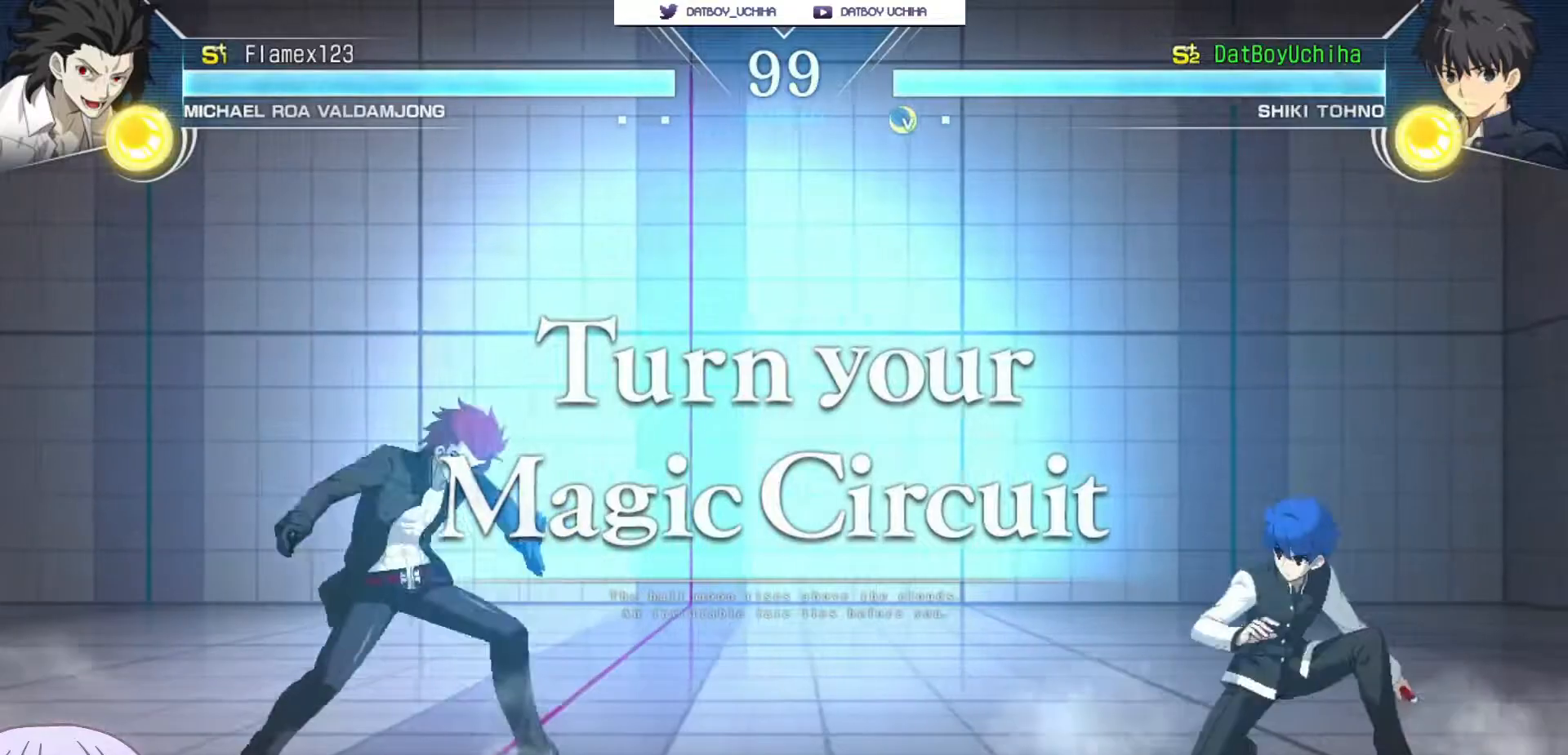
{"dt_ms": 1000, "buttons": [], "left_stick": "down-right"}
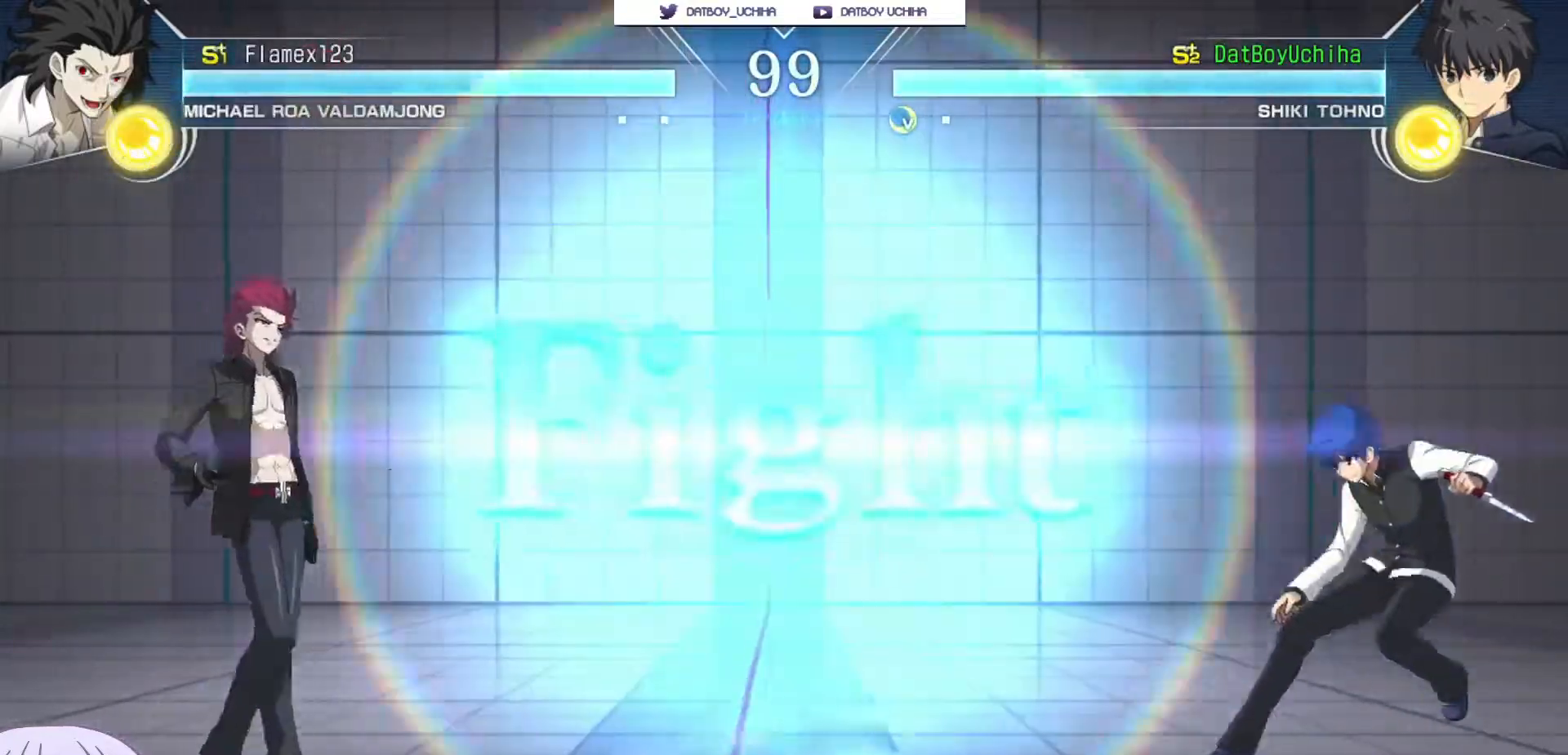
{"dt_ms": 500, "buttons": [], "left_stick": "up-left", "events": [[300, "SQUARE", "down"], [300, "TRIANGLE", "down"], [300, "left_stick", "up-left"], [350, "SQUARE", "up"], [350, "TRIANGLE", "up"]]}
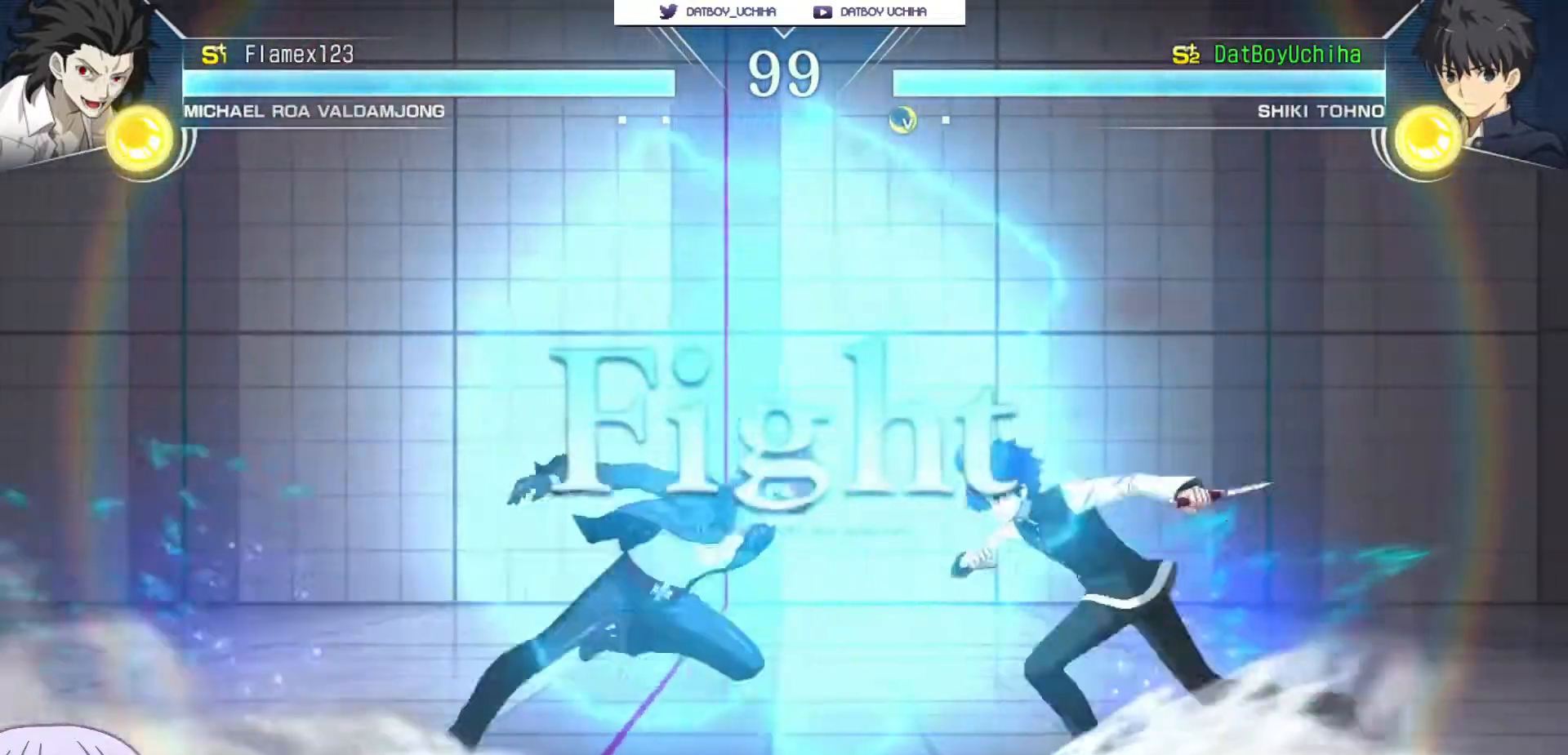
{"dt_ms": 500, "buttons": [], "left_stick": "down-right", "events": [[33, "left_stick", "down-right"], [117, "SQUARE", "down"], [200, "SQUARE", "up"], [400, "SQUARE", "down"], [450, "SQUARE", "up"]]}
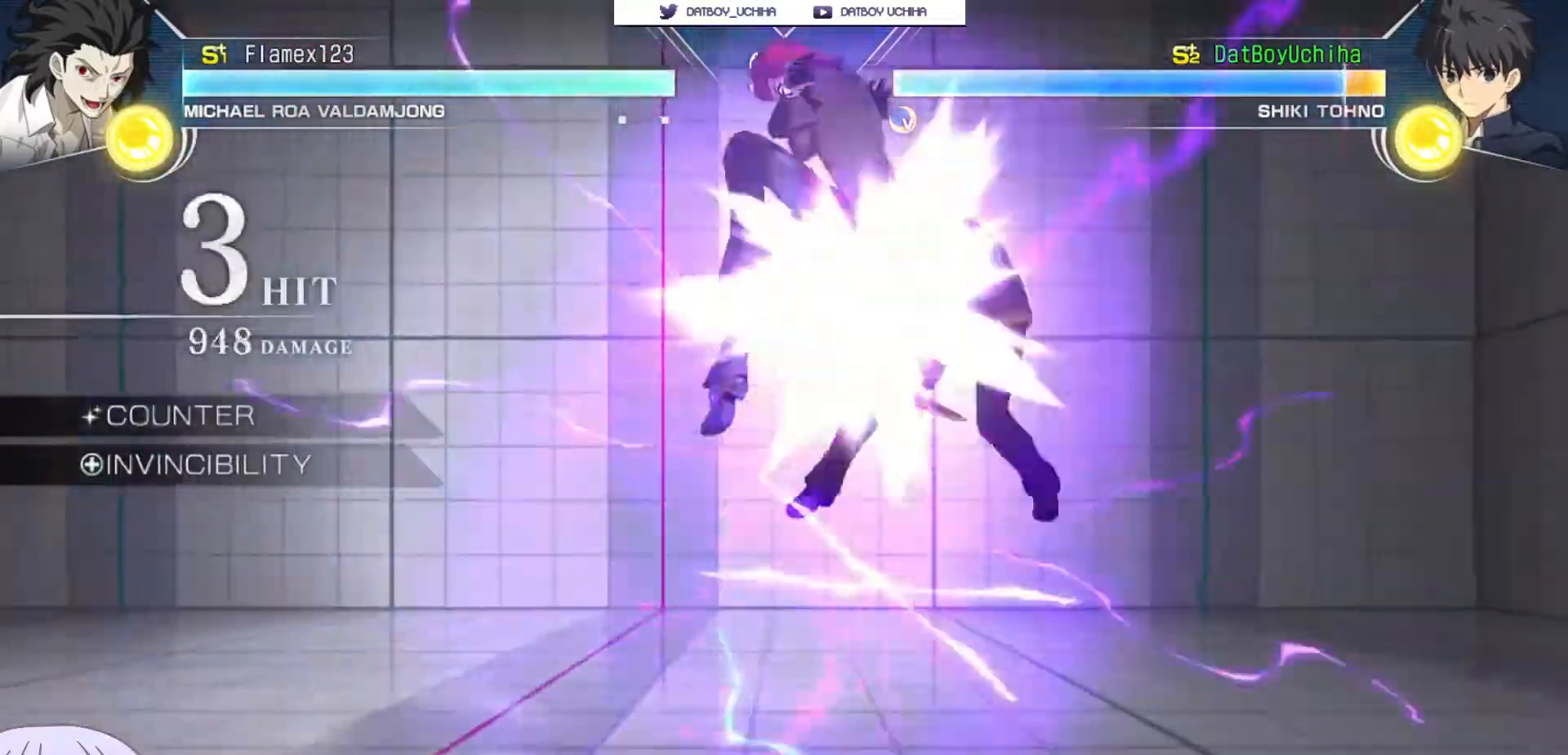
{"dt_ms": 500, "buttons": ["SQUARE"], "left_stick": "right"}
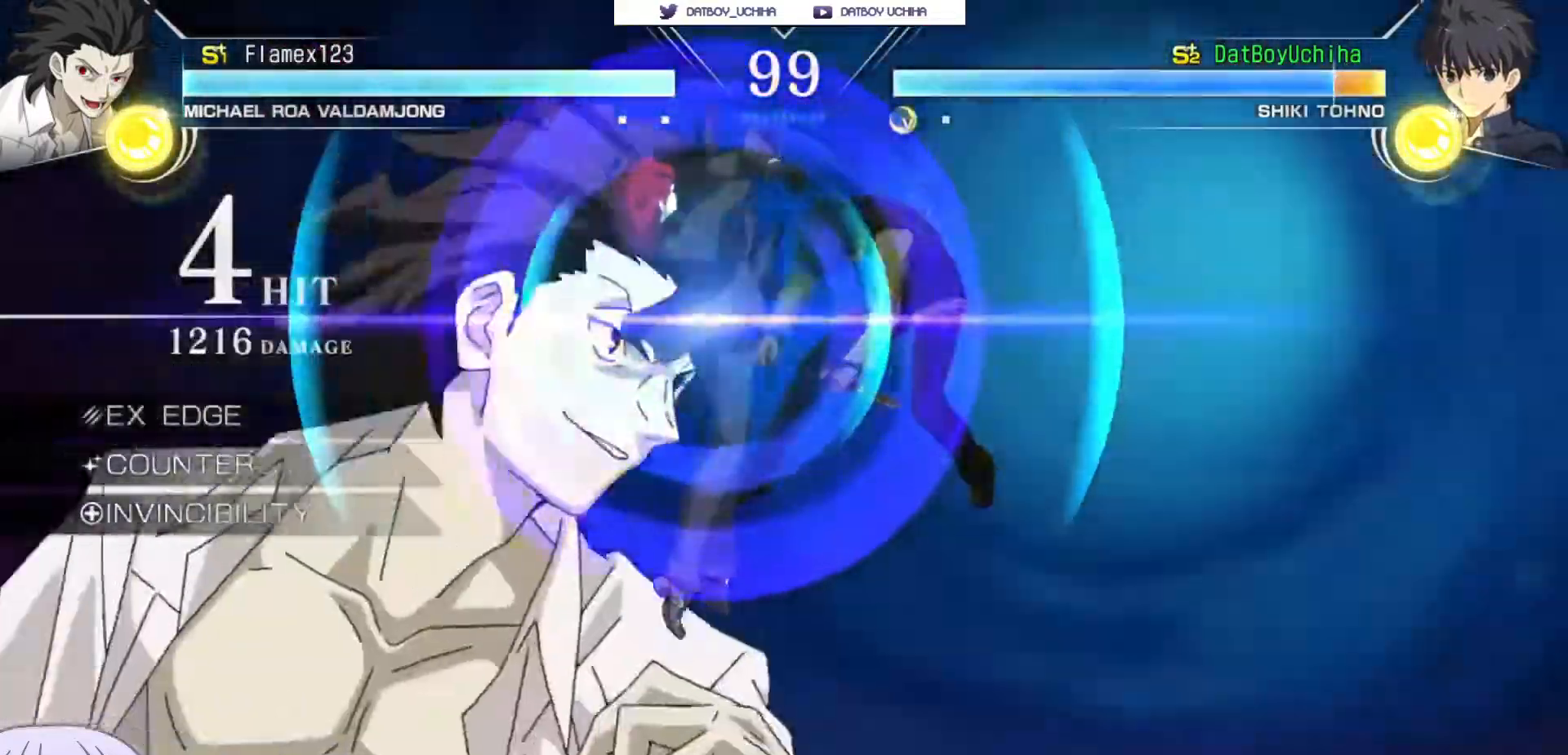
{"dt_ms": 500, "buttons": ["SQUARE"], "left_stick": "center"}
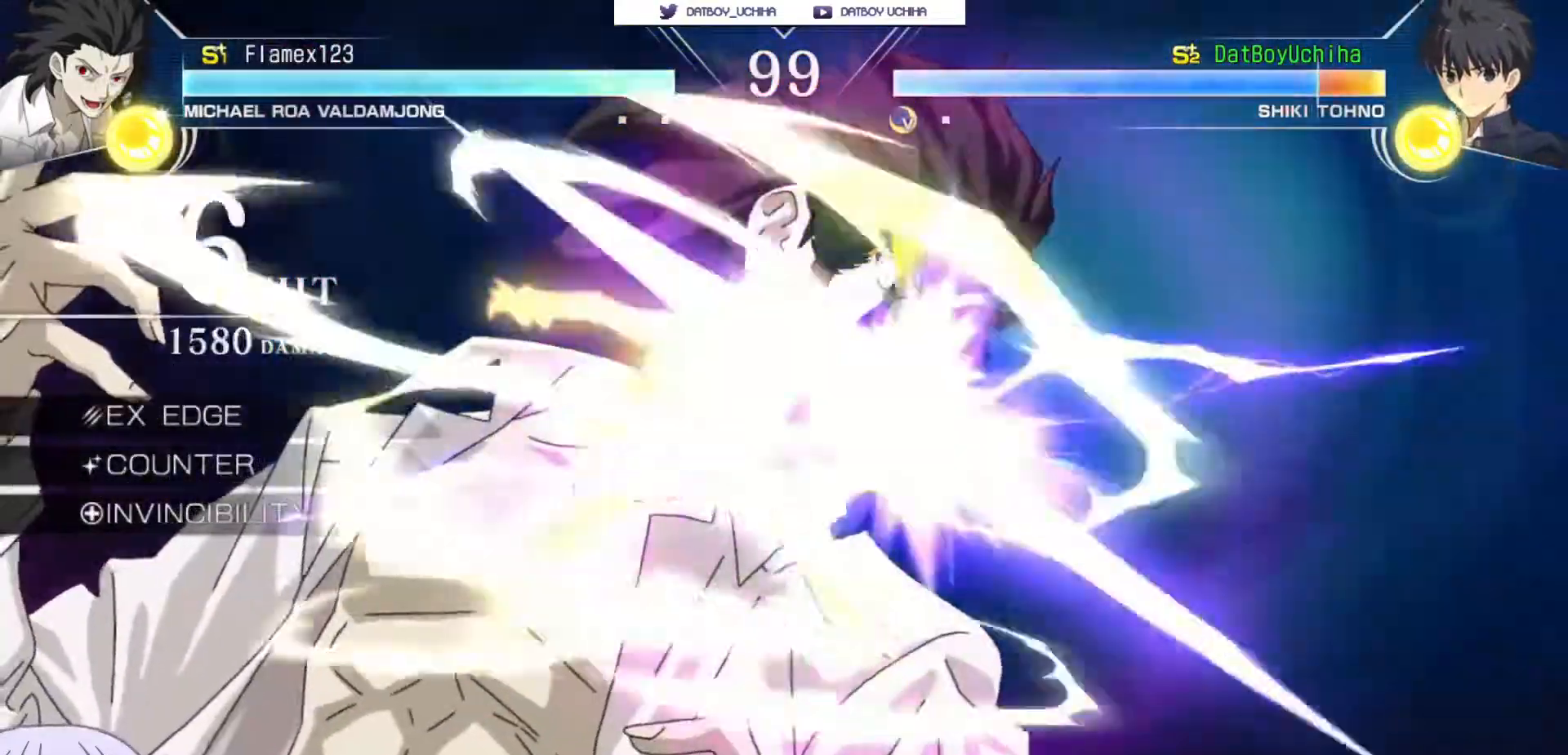
{"dt_ms": 500, "buttons": ["SQUARE"], "left_stick": "center", "events": []}
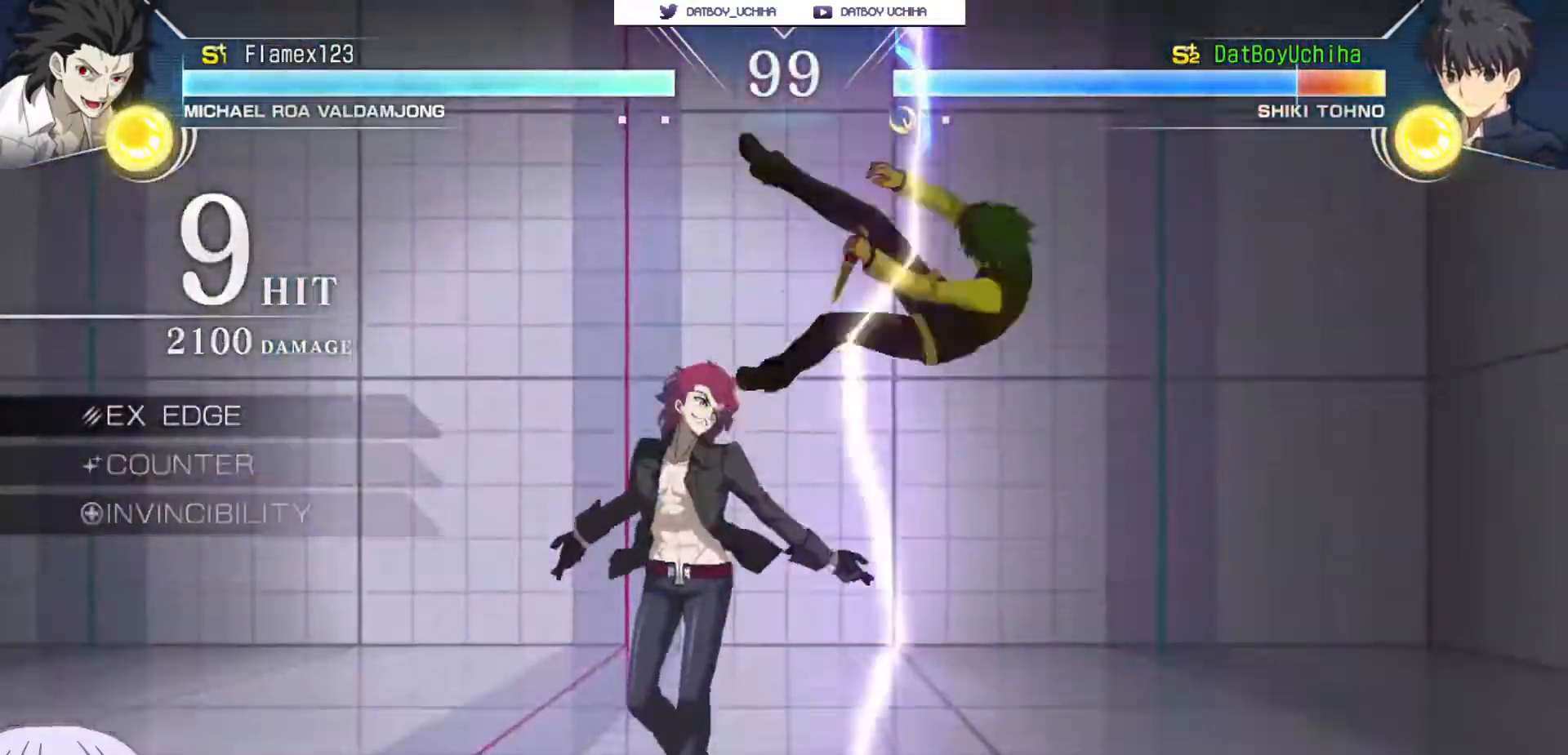
{"dt_ms": 500, "buttons": ["SQUARE"], "left_stick": "center", "events": []}
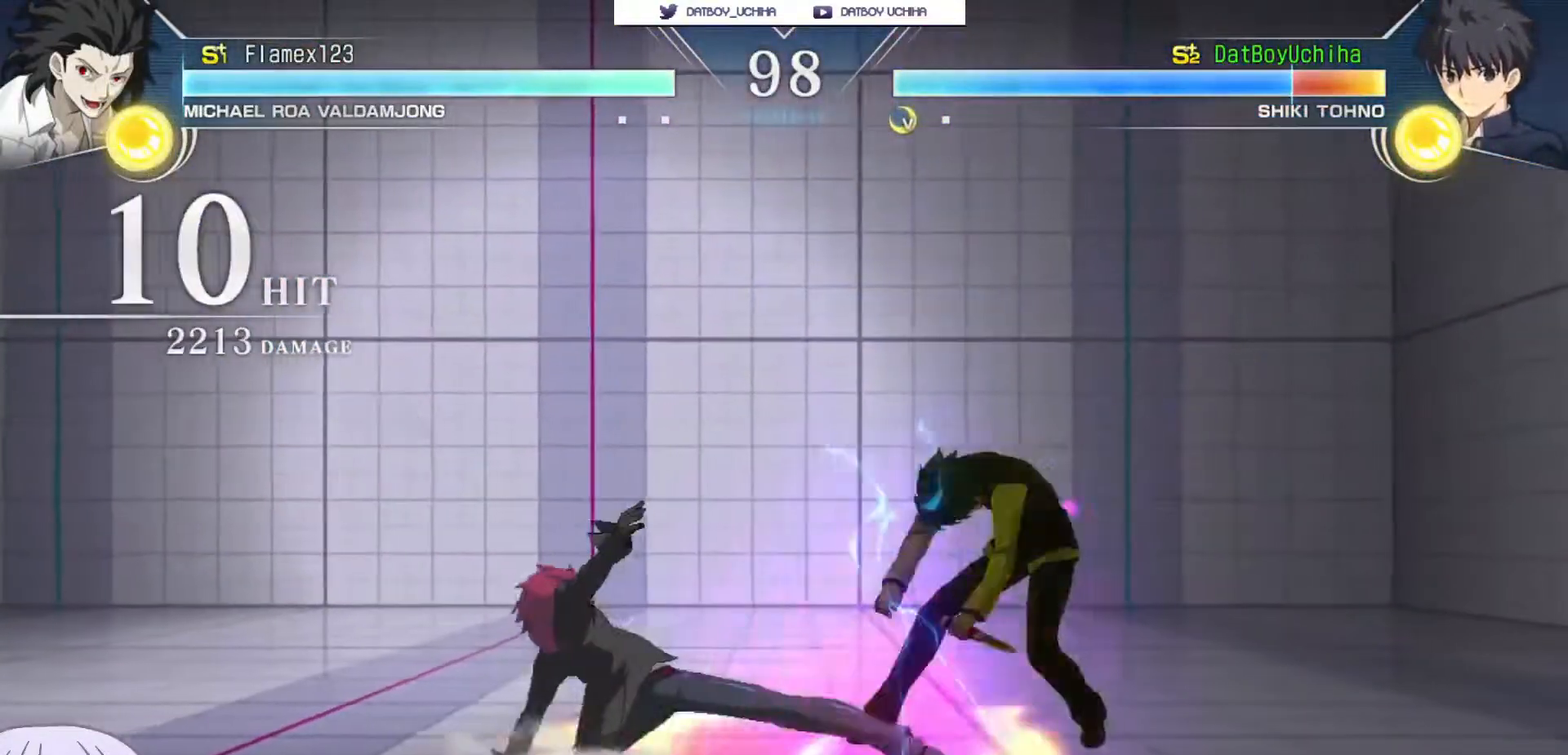
{"dt_ms": 500, "buttons": ["SQUARE"], "left_stick": "center", "events": []}
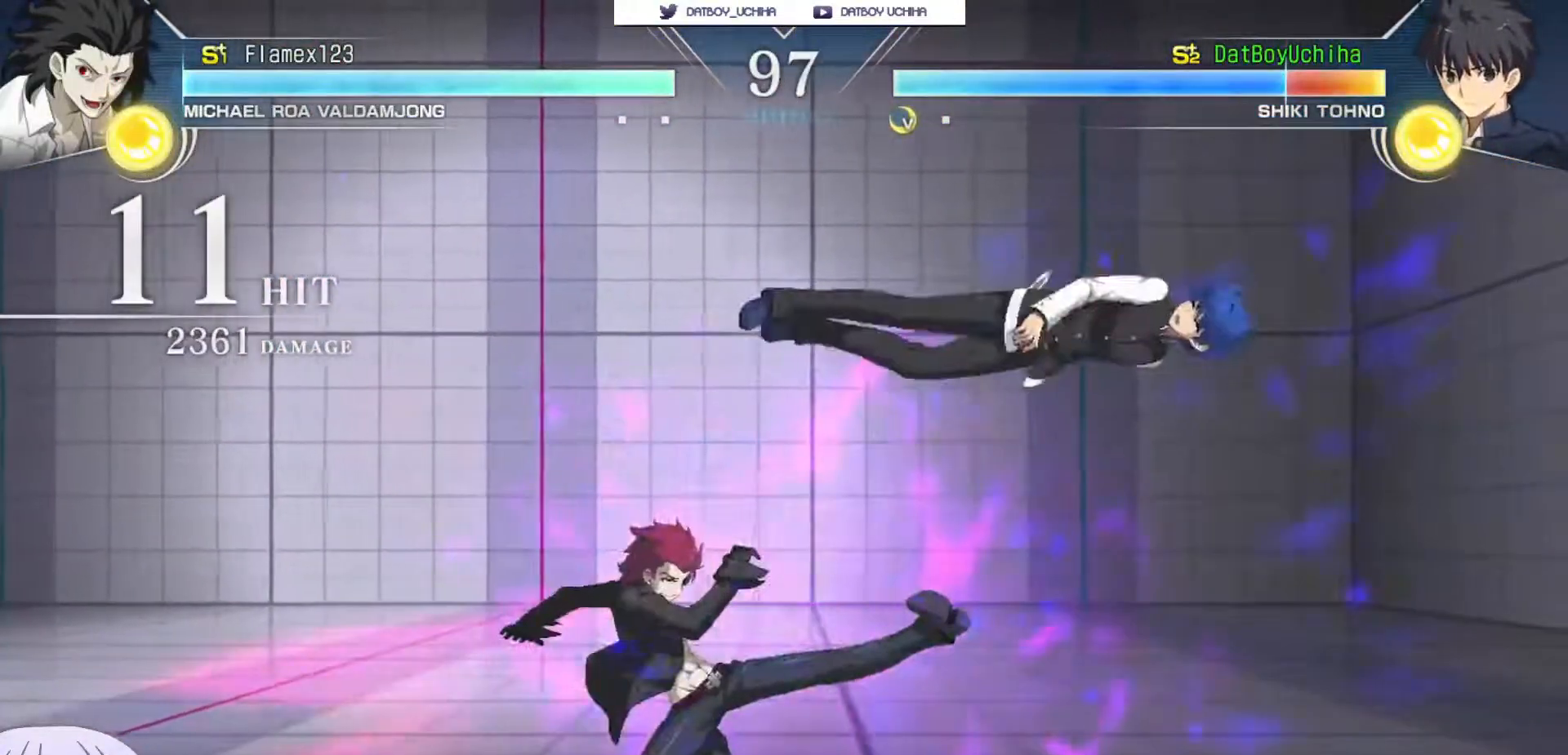
{"dt_ms": 500, "buttons": ["SQUARE"], "left_stick": "center", "events": []}
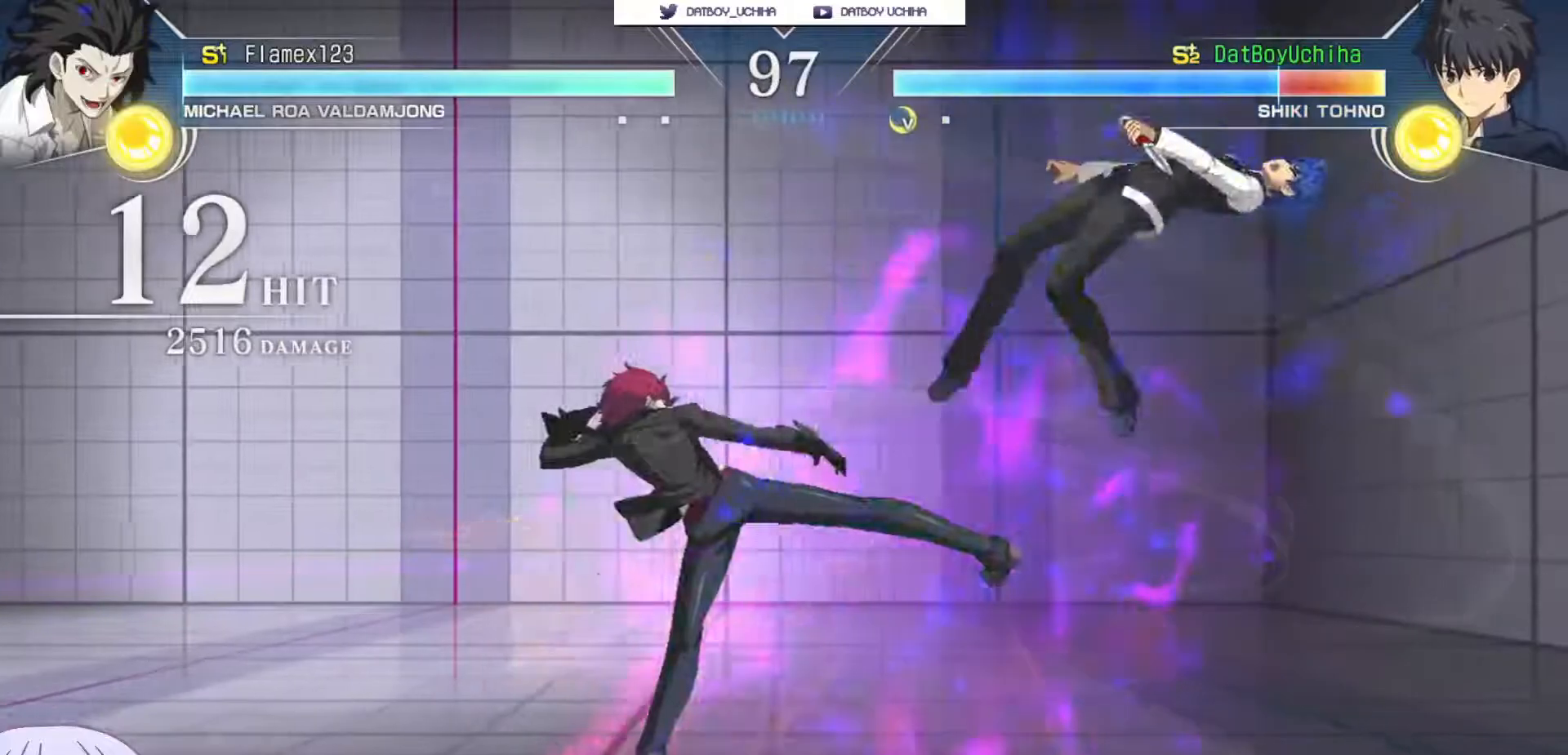
{"dt_ms": 500, "buttons": ["SQUARE"], "left_stick": "center", "events": []}
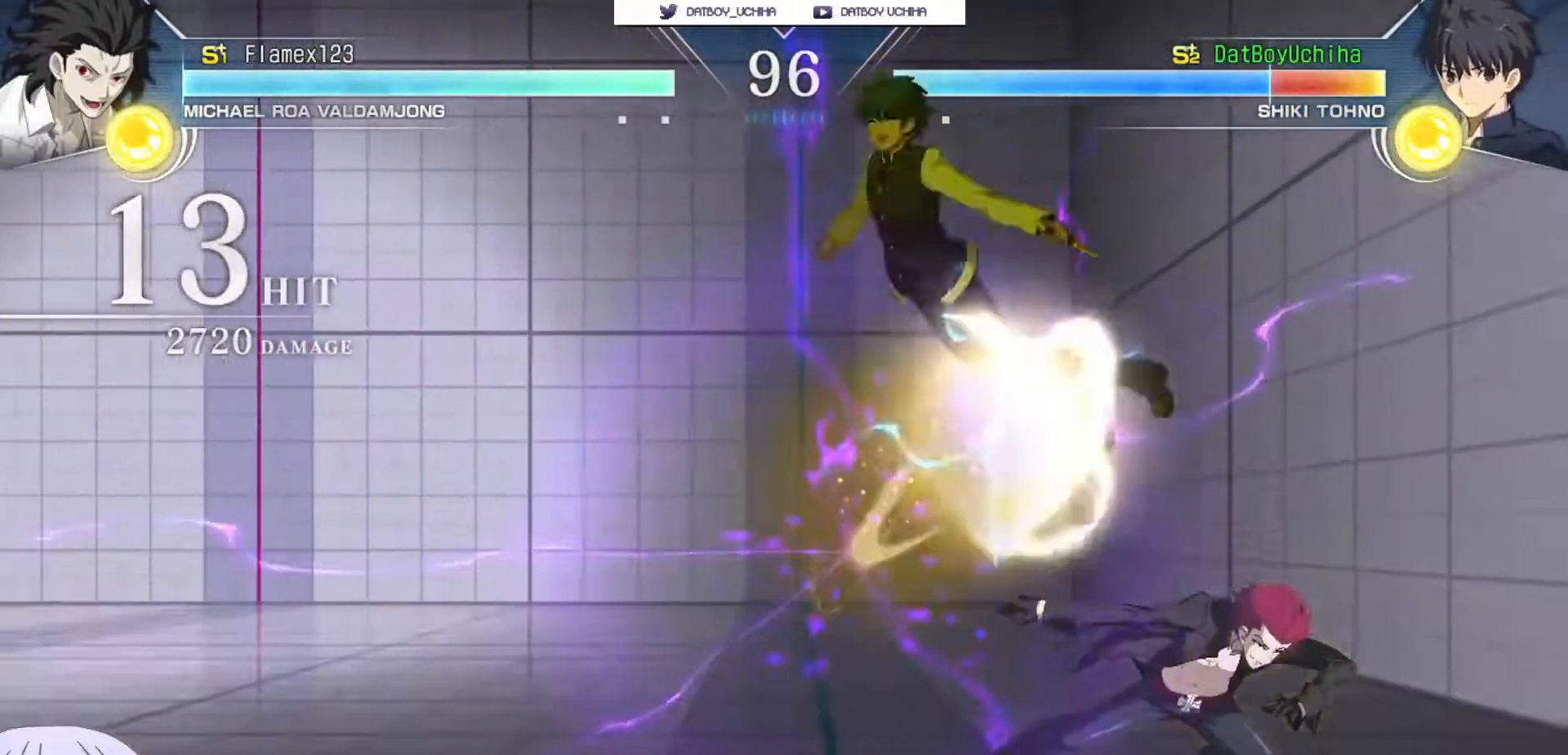
{"dt_ms": 500, "buttons": ["SQUARE"], "left_stick": "center", "events": []}
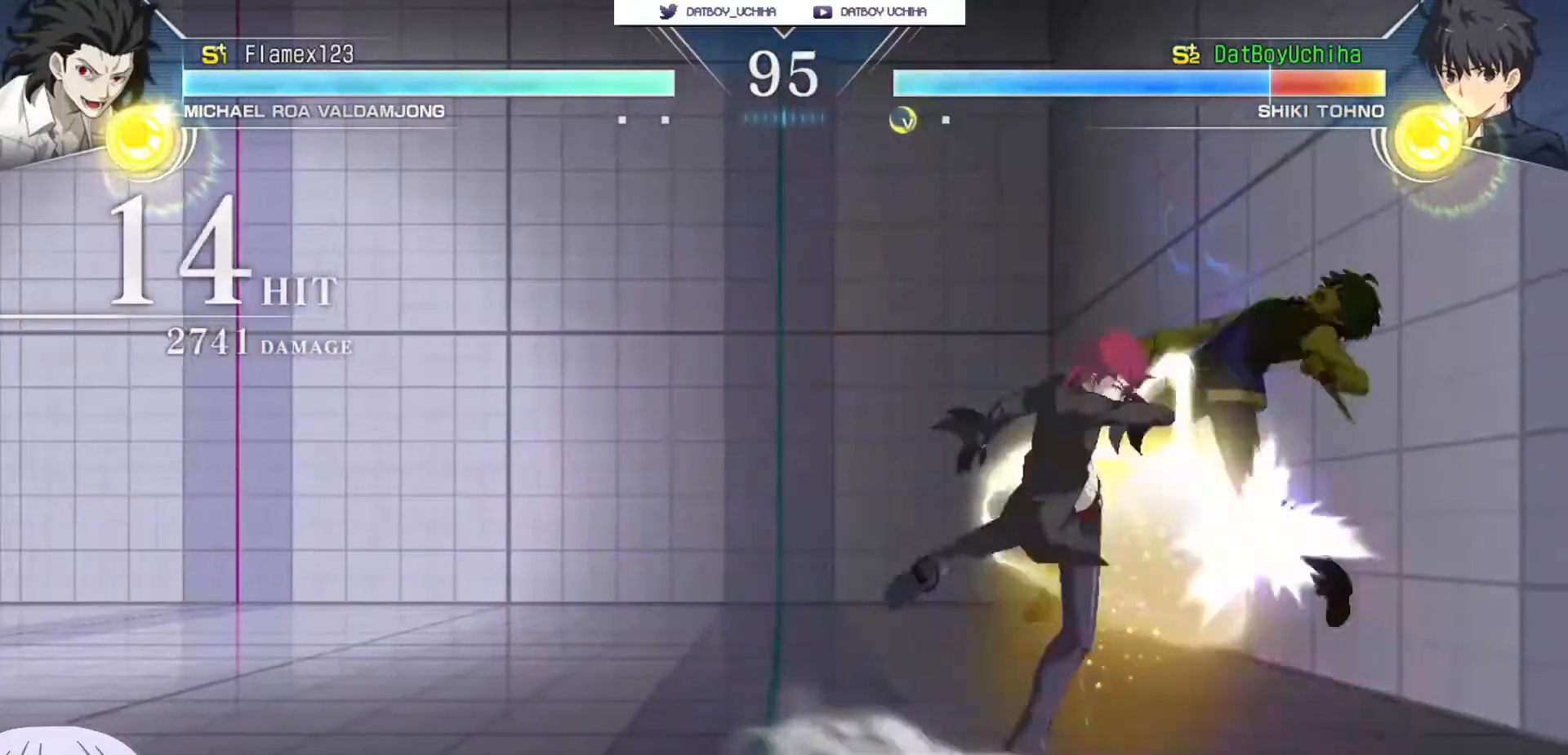
{"dt_ms": 500, "buttons": ["SQUARE"], "left_stick": "center", "events": []}
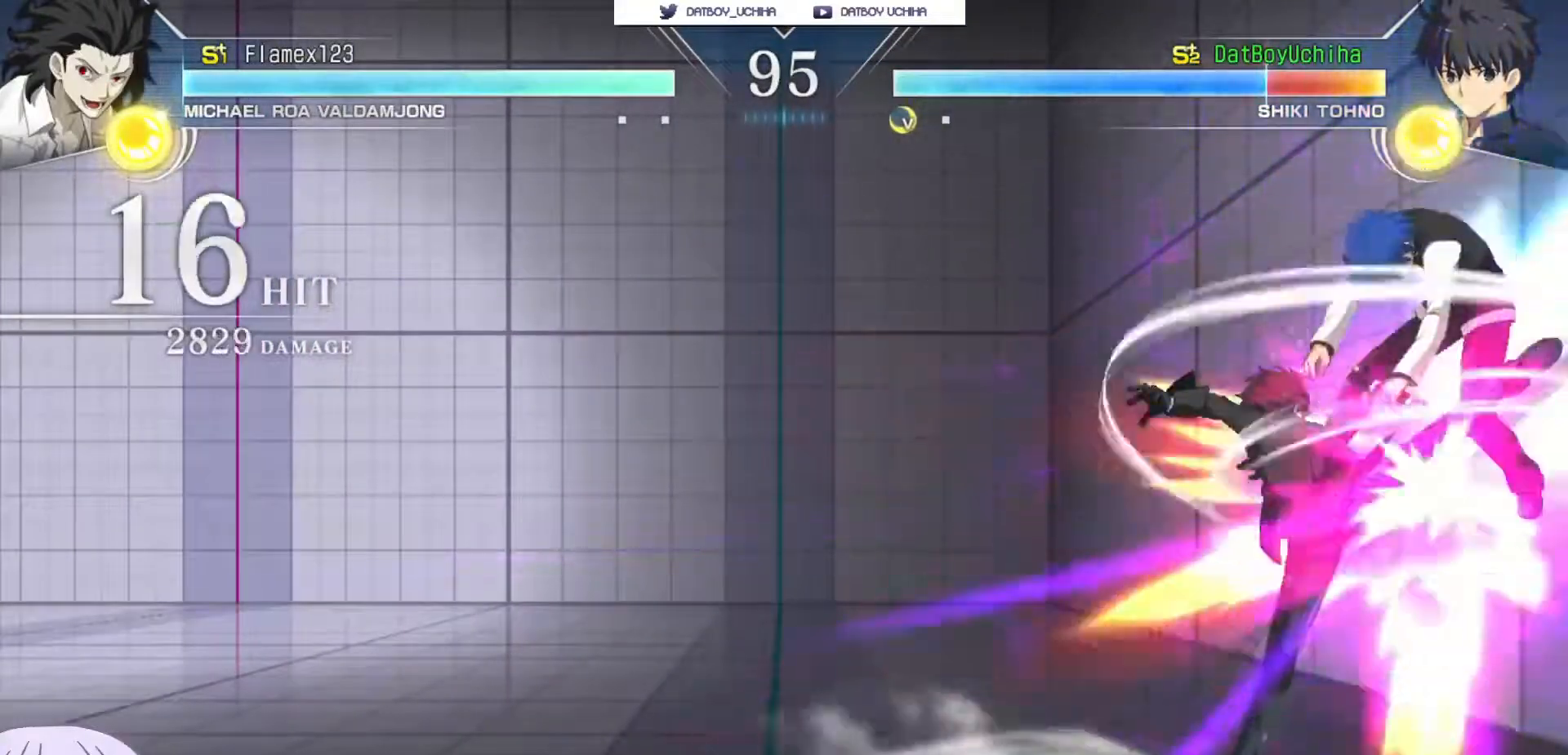
{"dt_ms": 500, "buttons": ["SQUARE"], "left_stick": "center", "events": []}